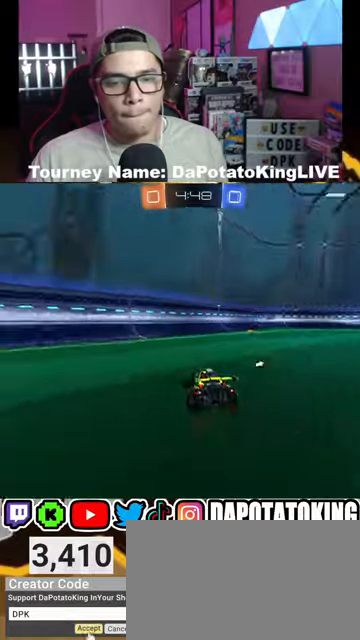
Gameplay with a controller (Xbox layout); each line is a JSON object with the inputs held at the frame after it. "events" lists button and stick changes between this image and that frame as [ms after this image, input, new state], when the widget could be followed in between.
{"buttons": ["R1", "R2"], "left_stick": "center", "right_stick": "center", "events": [[367, "R1", "down"], [400, "left_stick", "center"]]}
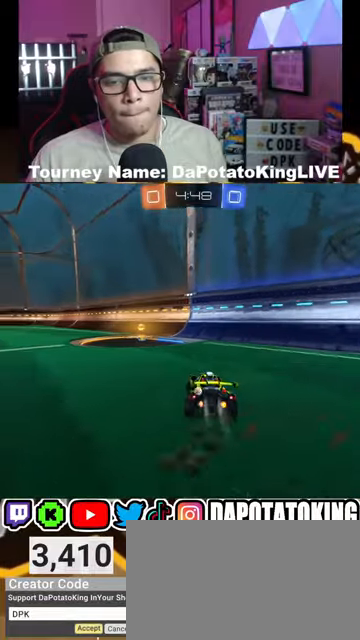
{"buttons": ["R1", "R2"], "left_stick": "center", "right_stick": "center", "events": [[33, "left_stick", "left"], [200, "left_stick", "center"]]}
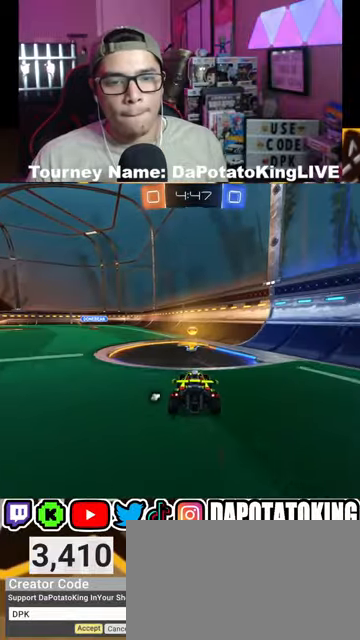
{"buttons": ["L1", "R2"], "left_stick": "left", "right_stick": "center", "events": [[67, "R1", "up"], [267, "A", "down"], [300, "left_stick", "right"], [367, "A", "up"], [400, "left_stick", "left"], [500, "L1", "down"]]}
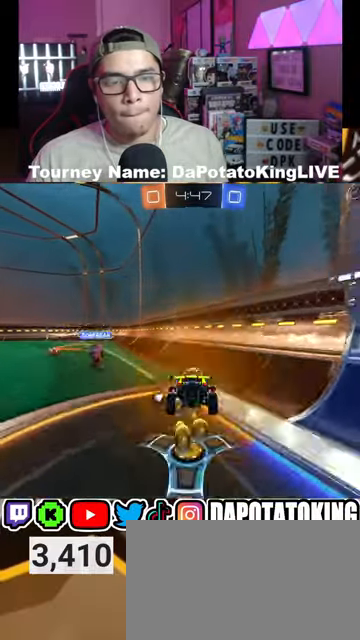
{"buttons": ["R2"], "left_stick": "down-left", "right_stick": "center", "events": [[167, "L1", "up"], [200, "left_stick", "center"], [500, "left_stick", "down-left"]]}
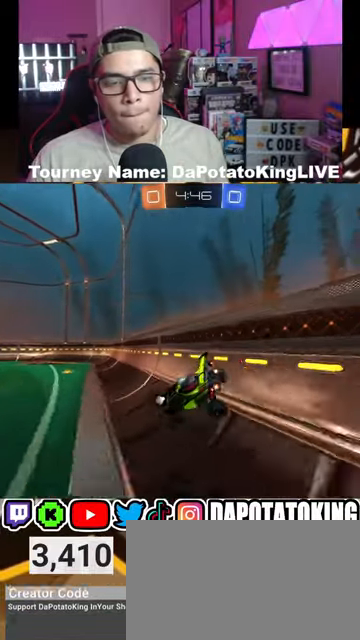
{"buttons": ["R2"], "left_stick": "down-left", "right_stick": "center", "events": [[133, "L2", "down"], [133, "left_stick", "down-right"], [300, "L2", "up"], [333, "Y", "down"], [400, "left_stick", "center"], [433, "Y", "up"], [467, "left_stick", "down-left"]]}
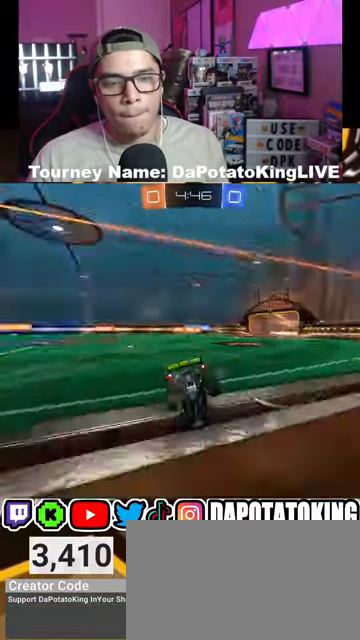
{"buttons": ["R2"], "left_stick": "down-left", "right_stick": "center", "events": [[67, "L1", "down"], [67, "left_stick", "center"], [167, "L1", "up"], [367, "left_stick", "down-left"]]}
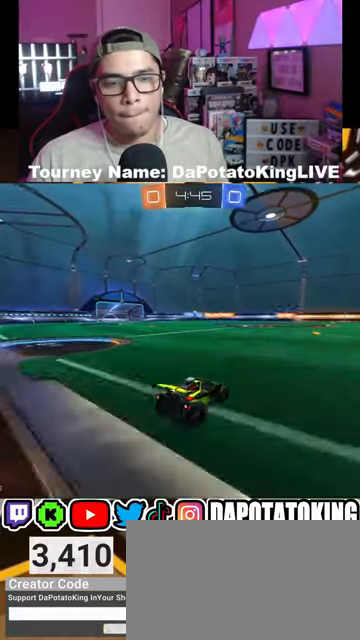
{"buttons": ["R2"], "left_stick": "center", "right_stick": "center", "events": [[33, "left_stick", "center"], [400, "left_stick", "up"], [500, "left_stick", "center"]]}
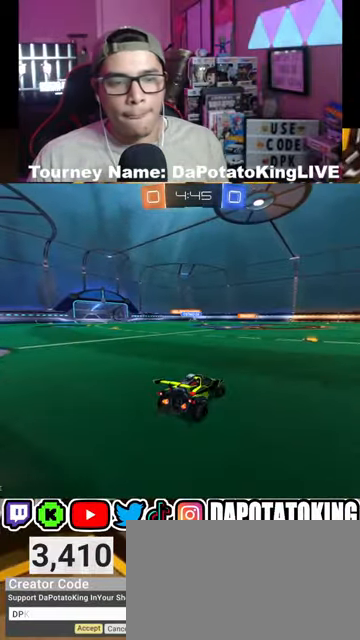
{"buttons": ["R2"], "left_stick": "center", "right_stick": "center", "events": [[267, "left_stick", "right"], [433, "left_stick", "center"]]}
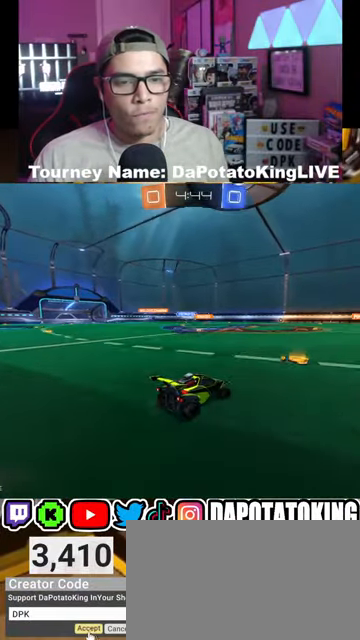
{"buttons": ["R2"], "left_stick": "left", "right_stick": "center", "events": [[433, "left_stick", "left"]]}
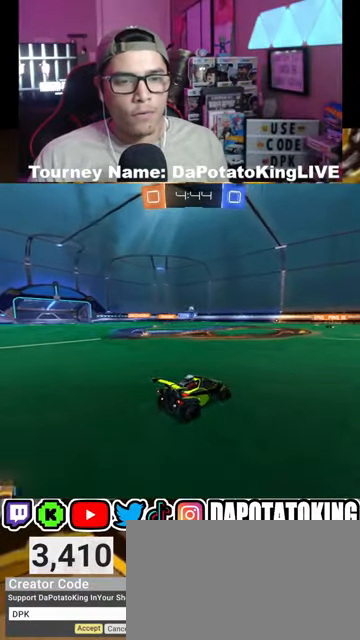
{"buttons": ["R2"], "left_stick": "center", "right_stick": "center", "events": [[100, "left_stick", "center"]]}
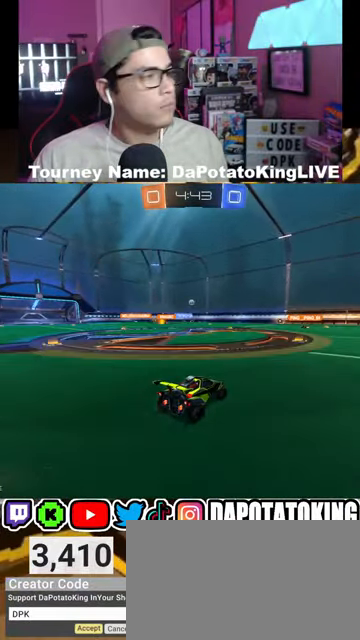
{"buttons": ["L1", "R2"], "left_stick": "right", "right_stick": "center", "events": [[133, "R1", "down"], [167, "left_stick", "right"], [233, "R1", "up"], [467, "L1", "down"]]}
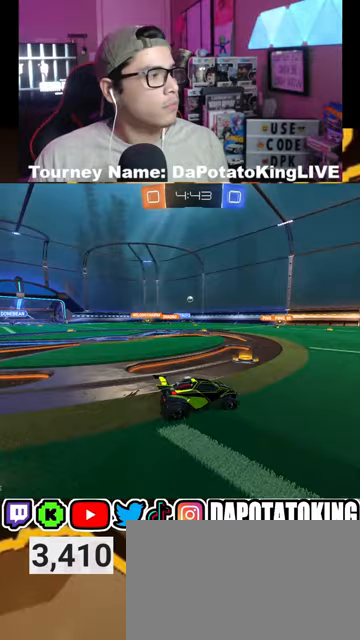
{"buttons": ["R2"], "left_stick": "right", "right_stick": "center", "events": [[33, "L1", "up"], [167, "left_stick", "center"], [400, "left_stick", "right"]]}
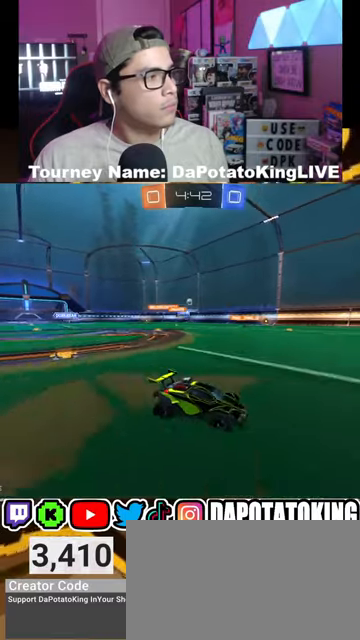
{"buttons": ["R2"], "left_stick": "left", "right_stick": "center", "events": [[67, "left_stick", "center"], [233, "R2", "up"], [233, "left_stick", "left"], [267, "L1", "down"], [400, "L1", "up"], [467, "R2", "down"]]}
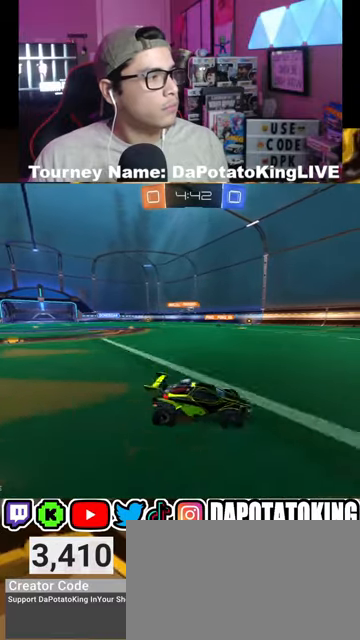
{"buttons": ["R2"], "left_stick": "center", "right_stick": "center", "events": [[200, "left_stick", "center"]]}
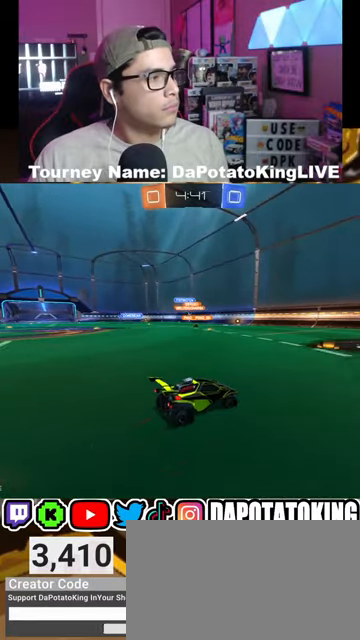
{"buttons": ["R2"], "left_stick": "center", "right_stick": "center", "events": [[33, "R2", "up"], [67, "left_stick", "right"], [133, "L1", "down"], [267, "L1", "up"], [267, "R2", "down"], [333, "left_stick", "center"]]}
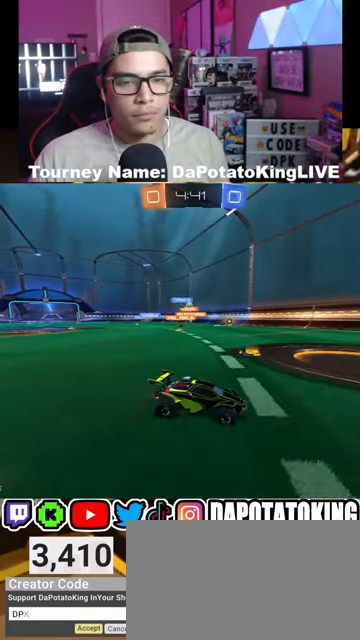
{"buttons": ["R2"], "left_stick": "right", "right_stick": "center", "events": [[267, "R2", "up"], [367, "L1", "down"], [400, "left_stick", "right"], [467, "R2", "down"], [500, "L1", "up"]]}
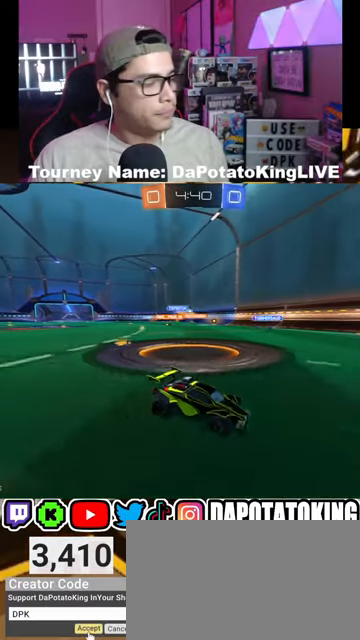
{"buttons": ["L1"], "left_stick": "right", "right_stick": "center", "events": [[133, "left_stick", "center"], [400, "L1", "down"], [400, "left_stick", "right"], [433, "R2", "up"]]}
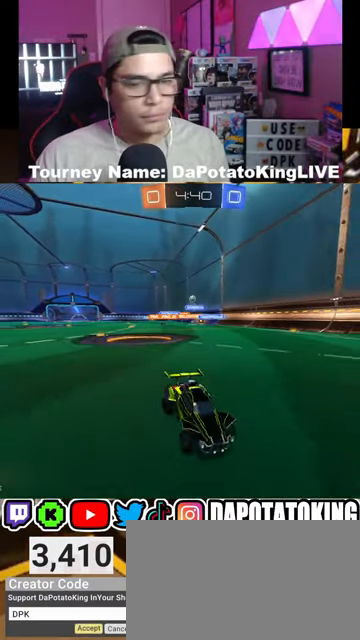
{"buttons": ["L1"], "left_stick": "left", "right_stick": "center", "events": [[67, "L1", "up"], [133, "R2", "down"], [267, "left_stick", "left"], [433, "L1", "down"], [467, "R2", "up"]]}
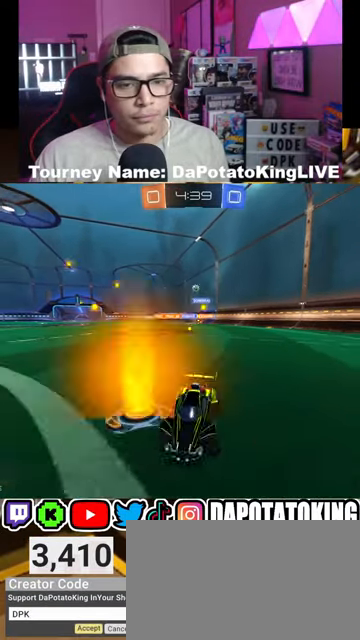
{"buttons": ["R2"], "left_stick": "left", "right_stick": "center", "events": [[100, "L1", "up"], [133, "R2", "down"]]}
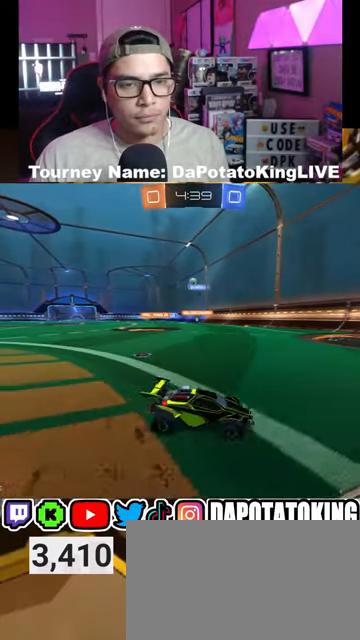
{"buttons": [], "left_stick": "left", "right_stick": "center", "events": [[33, "R2", "up"], [133, "L1", "down"], [300, "L1", "up"]]}
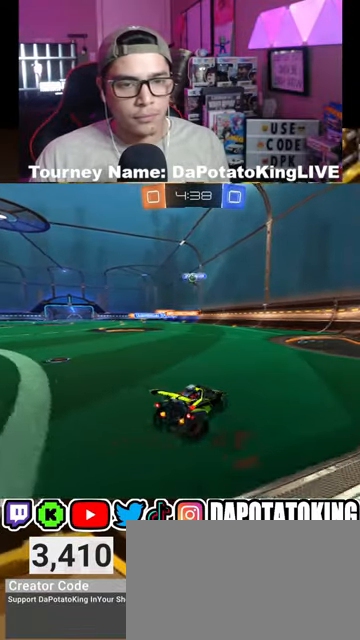
{"buttons": ["L2"], "left_stick": "down-right", "right_stick": "center", "events": [[467, "L2", "down"], [467, "left_stick", "down-right"]]}
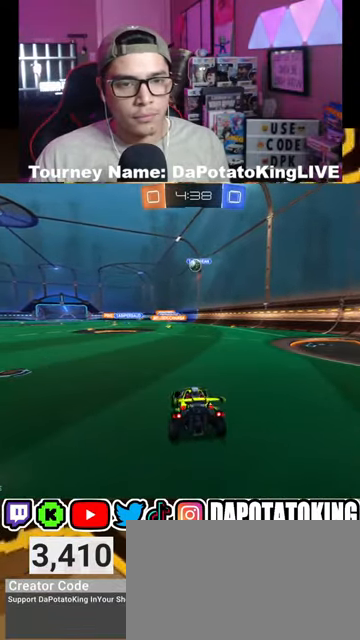
{"buttons": ["L2"], "left_stick": "down-right", "right_stick": "center", "events": [[100, "L2", "up"], [133, "left_stick", "right"], [400, "L2", "down"], [400, "left_stick", "down-right"]]}
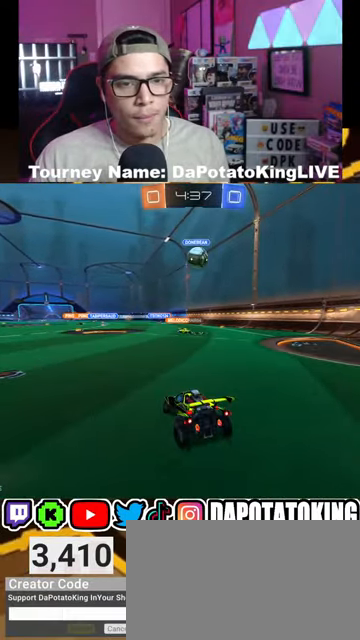
{"buttons": ["L2"], "left_stick": "down-right", "right_stick": "center", "events": []}
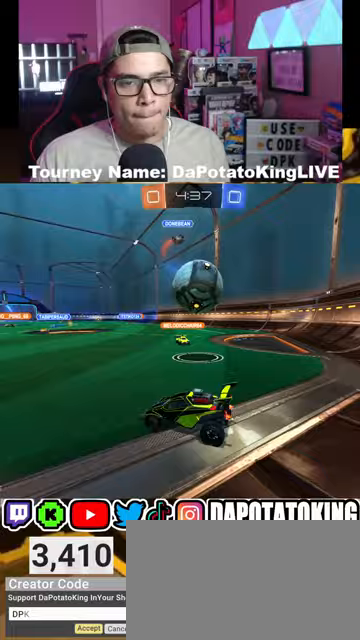
{"buttons": [], "left_stick": "right", "right_stick": "center", "events": [[300, "L2", "up"], [333, "left_stick", "right"]]}
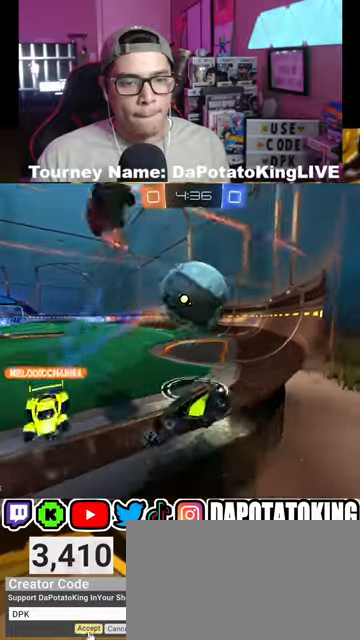
{"buttons": ["R2"], "left_stick": "right", "right_stick": "center", "events": [[33, "R2", "down"]]}
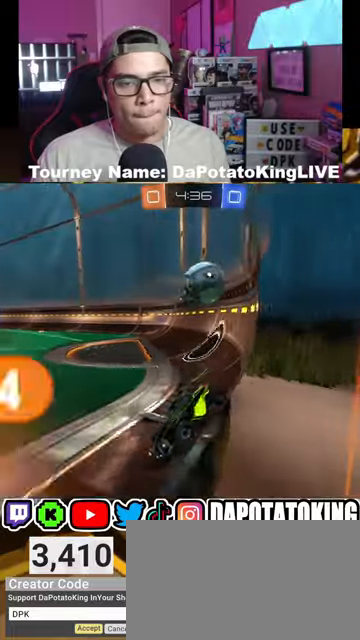
{"buttons": ["R2"], "left_stick": "right", "right_stick": "center", "events": [[33, "L1", "down"], [467, "L1", "up"]]}
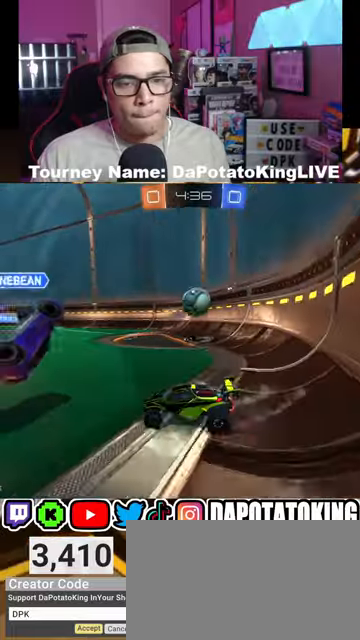
{"buttons": ["R2"], "left_stick": "right", "right_stick": "center", "events": [[200, "R1", "down"], [400, "R1", "up"]]}
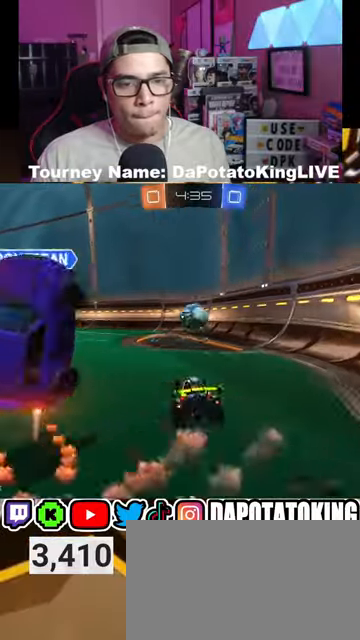
{"buttons": ["R2"], "left_stick": "center", "right_stick": "center", "events": [[33, "L1", "down"], [167, "L1", "up"], [233, "left_stick", "down-left"], [467, "left_stick", "center"]]}
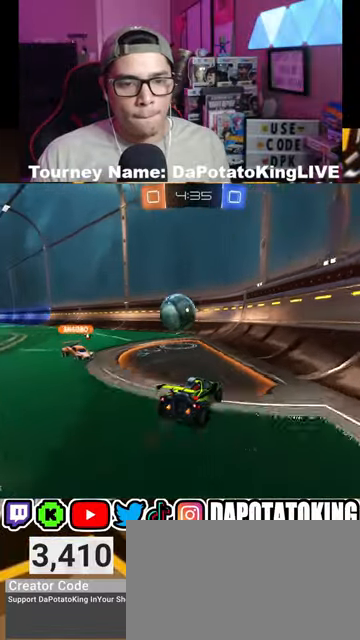
{"buttons": ["R2"], "left_stick": "center", "right_stick": "center", "events": [[33, "left_stick", "down-left"], [433, "left_stick", "center"]]}